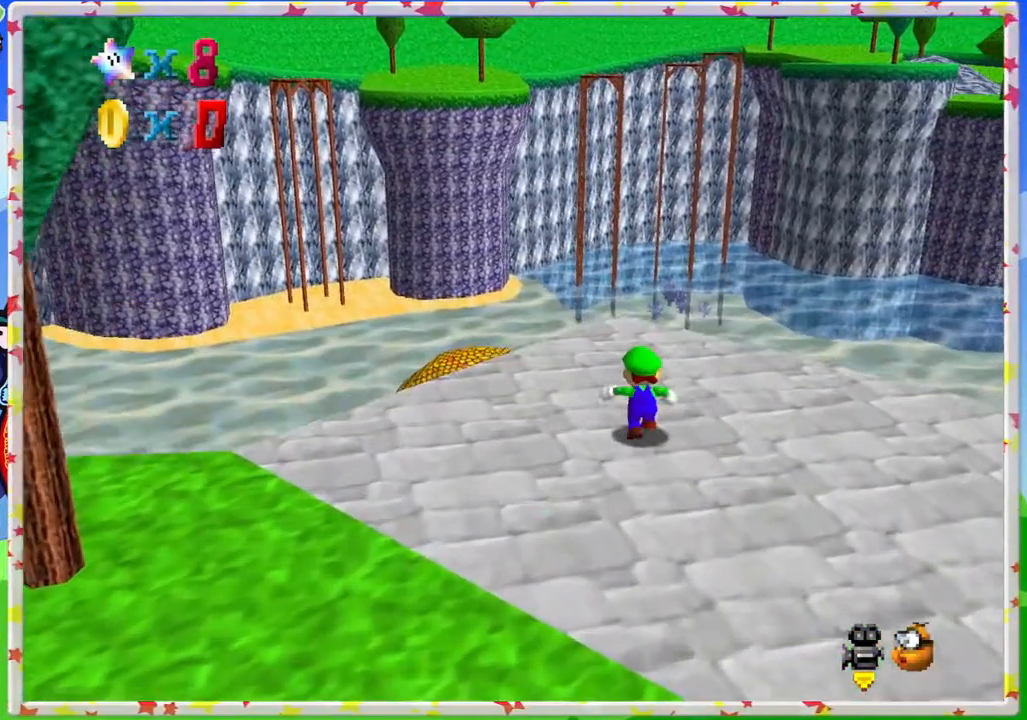
Gameplay with a controller (Nintendo layout); each line is a JSON object with the inputs held at the frame after it. "events" lists button and stick changes between this image and that frame as [ms after this image, input, new state], when the widget could be followed in between. Not read: L3 R3.
{"buttons": [], "left_stick": "up", "events": []}
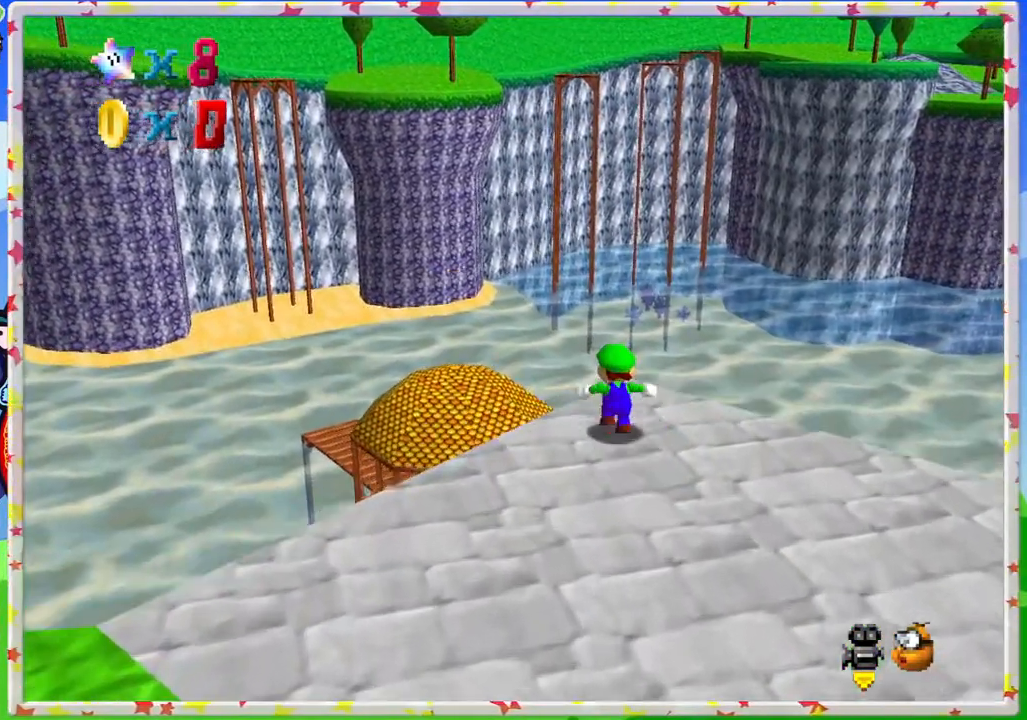
{"buttons": ["A", "Z"], "left_stick": "up-left", "events": [[17, "Z", "down"], [100, "A", "down"], [317, "left_stick", "up-left"]]}
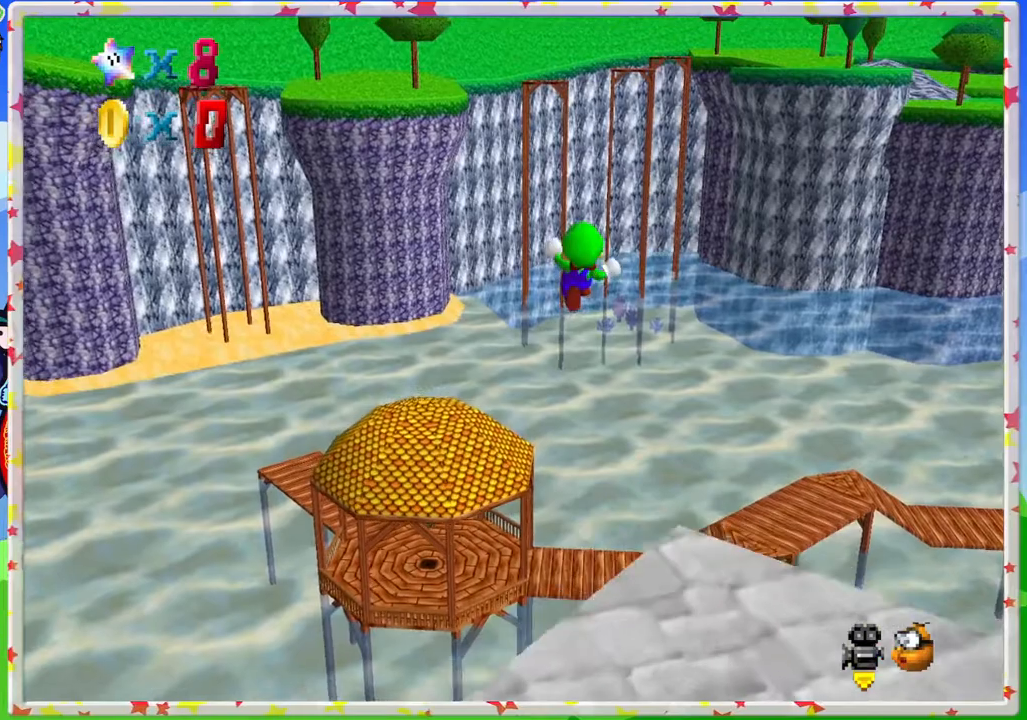
{"buttons": ["A"], "left_stick": "up-left", "events": [[500, "Z", "up"]]}
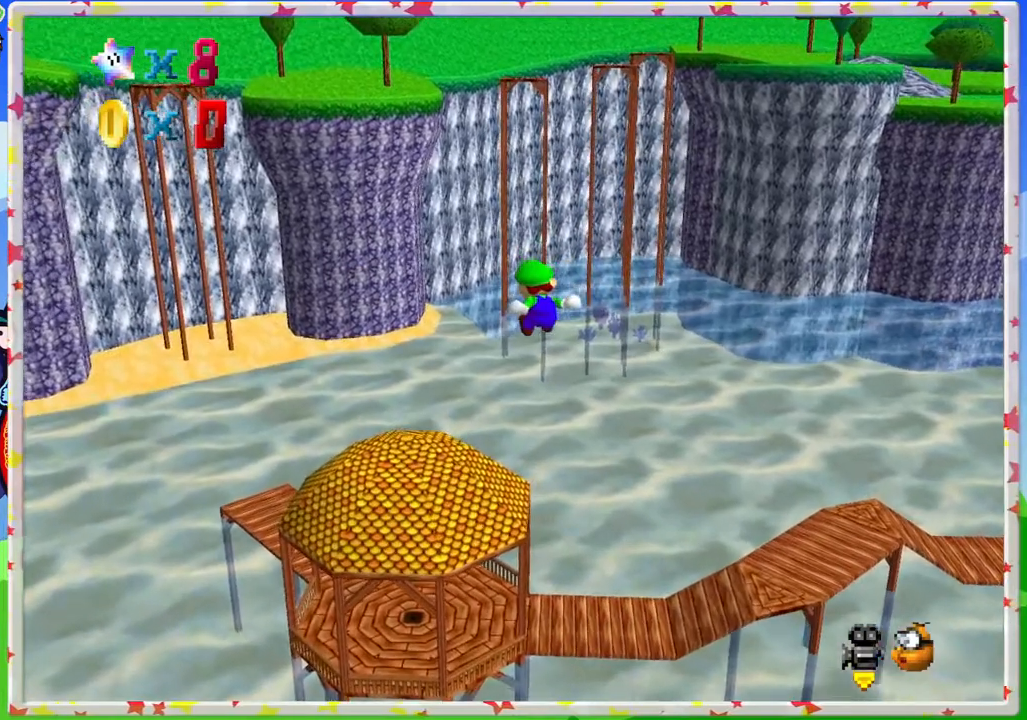
{"buttons": ["A"], "left_stick": "up-left", "events": []}
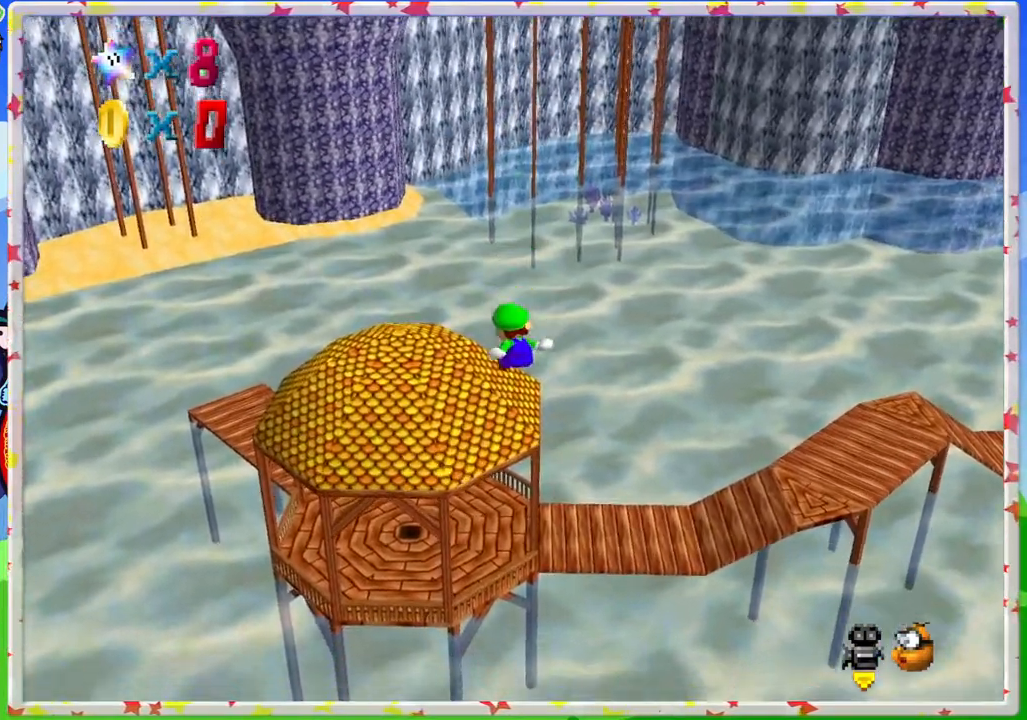
{"buttons": [], "left_stick": "up-left", "events": [[167, "A", "up"]]}
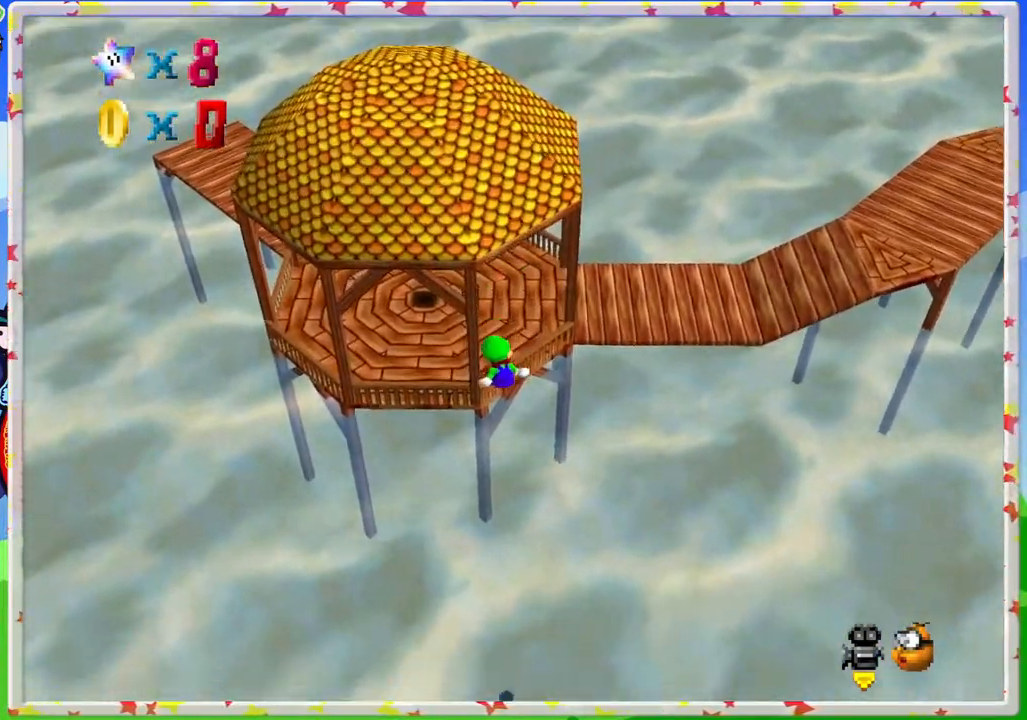
{"buttons": [], "left_stick": "left", "events": [[300, "left_stick", "left"]]}
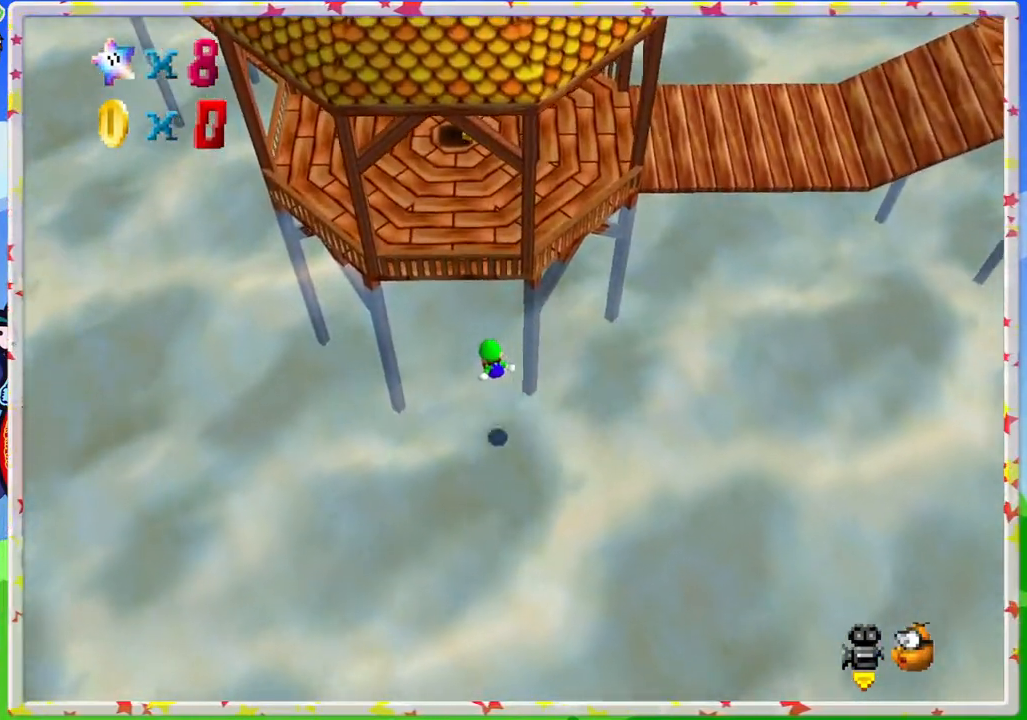
{"buttons": ["A"], "left_stick": "down-left", "events": [[200, "left_stick", "down-left"], [500, "A", "down"]]}
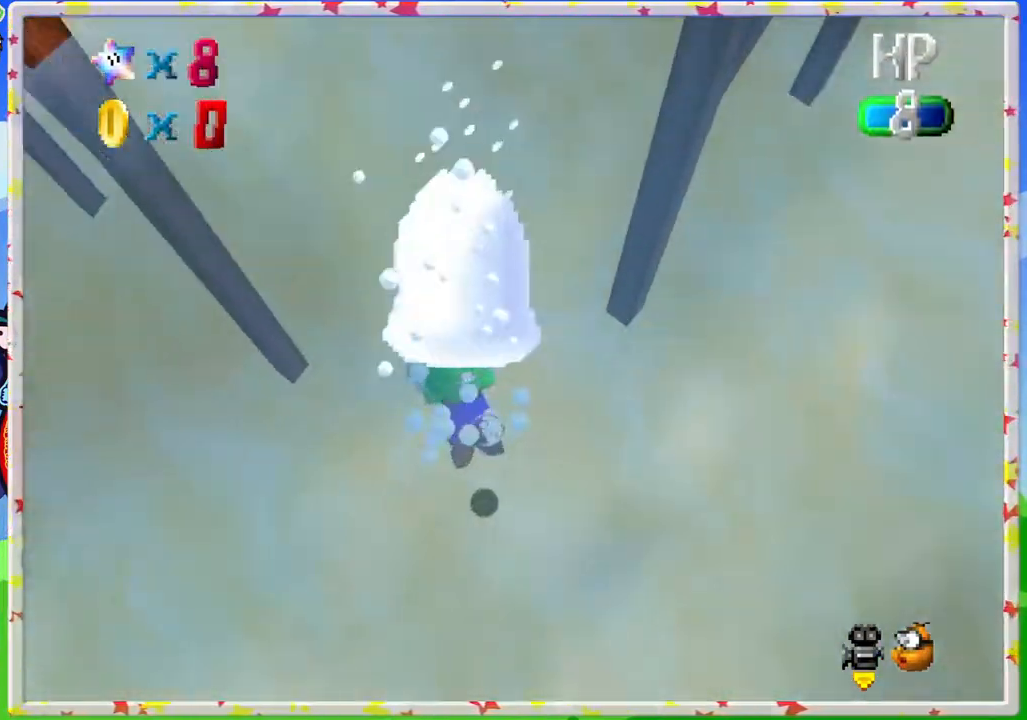
{"buttons": ["A"], "left_stick": "down", "events": [[200, "A", "up"], [333, "left_stick", "down"], [450, "A", "down"]]}
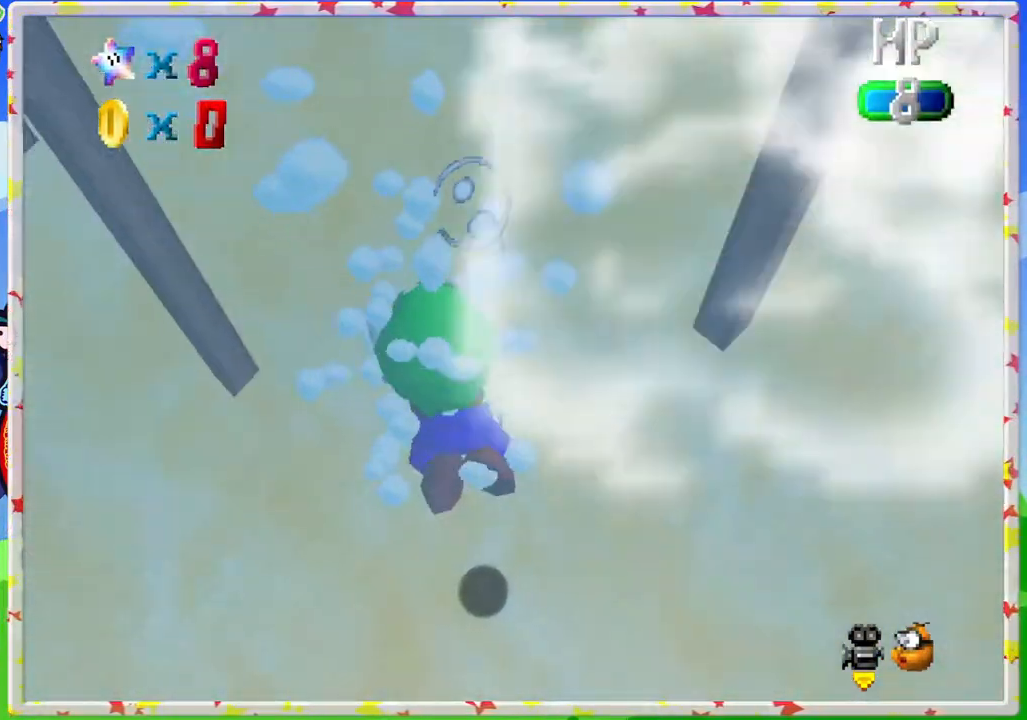
{"buttons": [], "left_stick": "down", "events": [[417, "A", "up"]]}
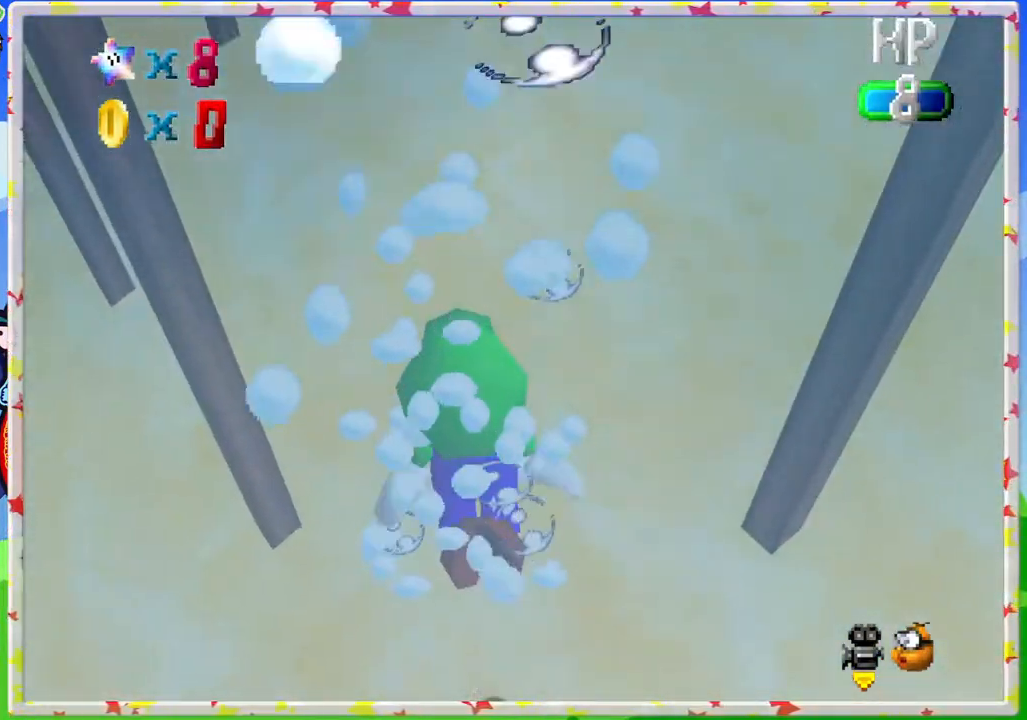
{"buttons": [], "left_stick": "down", "events": [[117, "A", "down"], [483, "A", "up"]]}
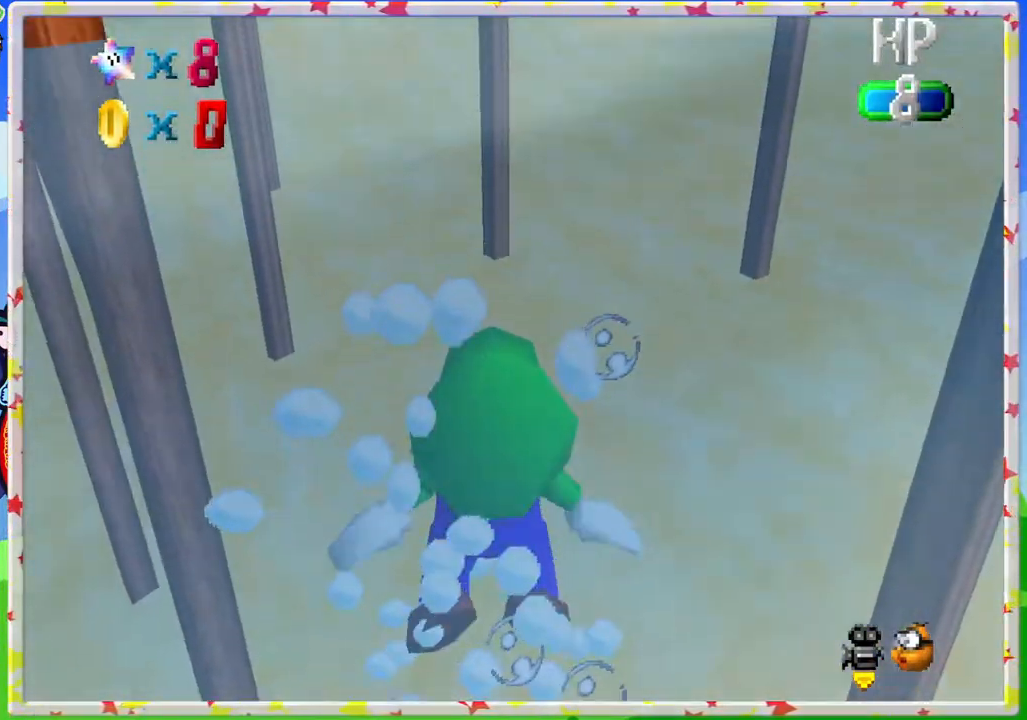
{"buttons": [], "left_stick": "down", "events": [[167, "A", "down"], [167, "left_stick", "center"], [350, "A", "up"], [500, "left_stick", "down"]]}
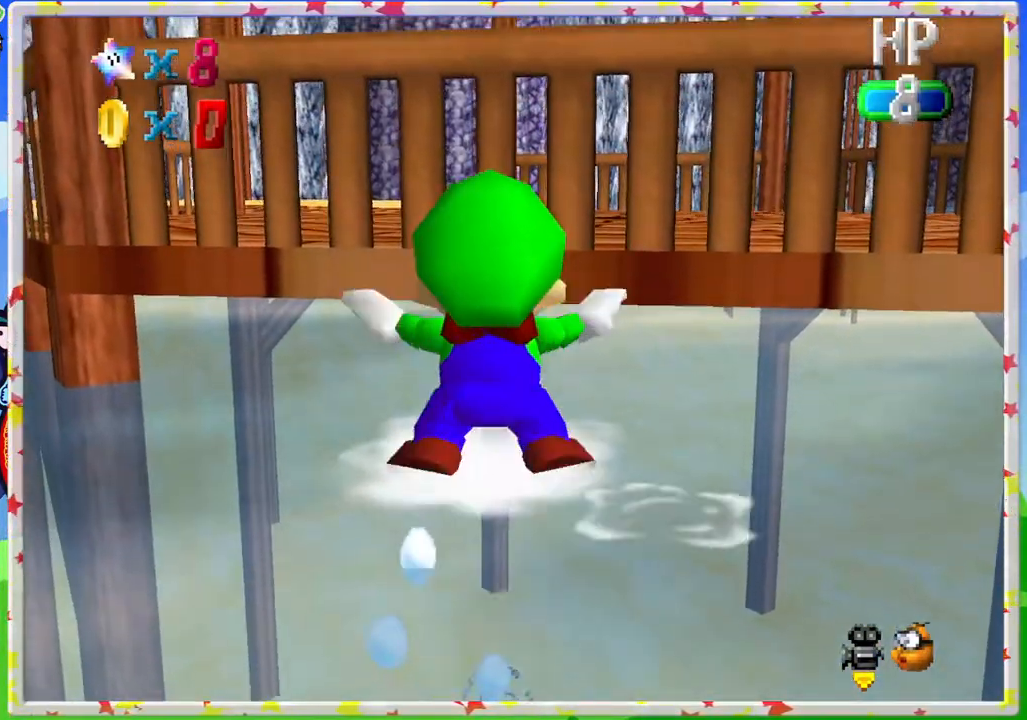
{"buttons": ["A"], "left_stick": "up", "events": [[33, "A", "down"], [233, "left_stick", "center"], [367, "A", "up"], [367, "left_stick", "up"], [483, "A", "down"]]}
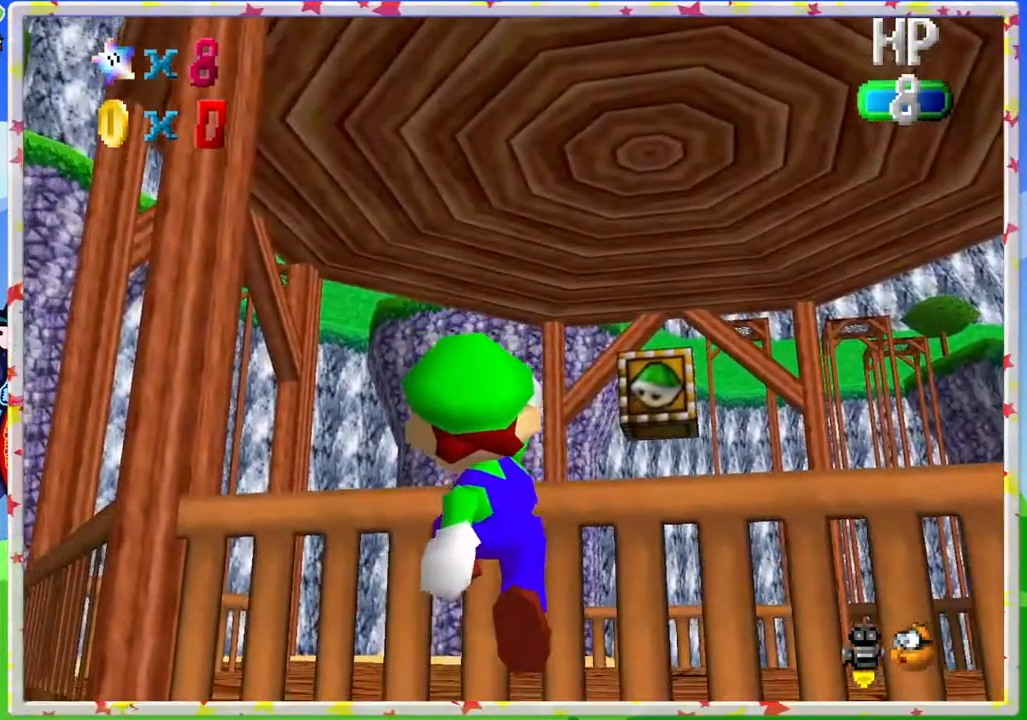
{"buttons": ["A"], "left_stick": "up-left", "events": [[17, "B", "down"], [167, "B", "up"], [283, "A", "up"], [333, "left_stick", "up-left"], [400, "A", "down"]]}
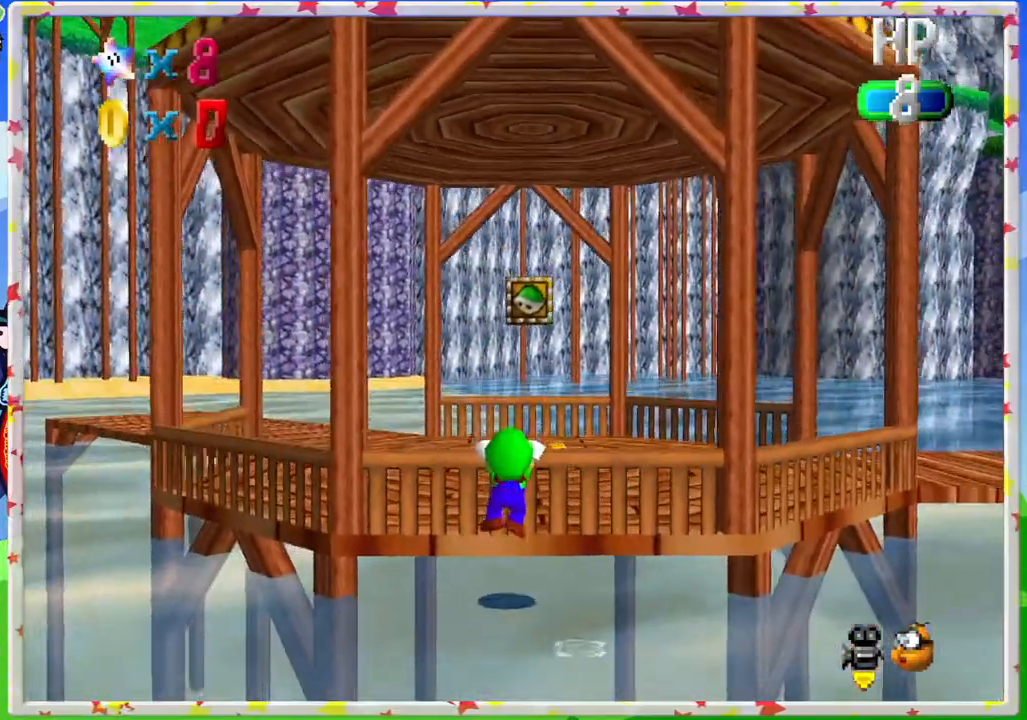
{"buttons": [], "left_stick": "up", "events": [[17, "left_stick", "up"], [100, "A", "up"], [283, "left_stick", "up-left"], [367, "C_RIGHT", "down"], [467, "left_stick", "up"], [483, "C_RIGHT", "up"]]}
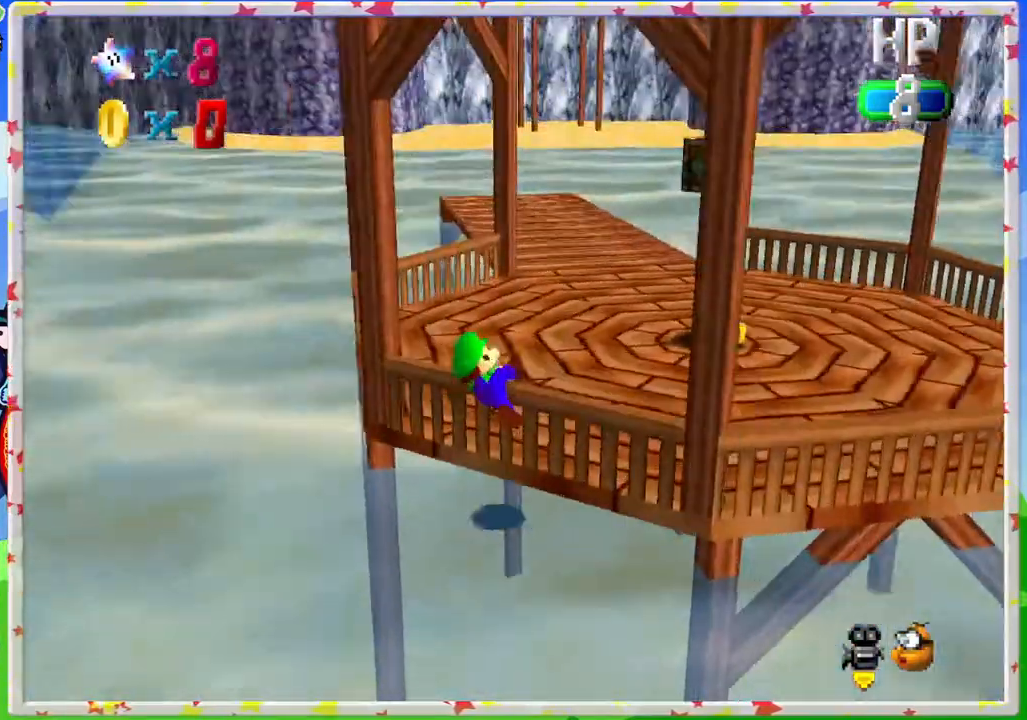
{"buttons": [], "left_stick": "up-right", "events": [[333, "left_stick", "up-right"]]}
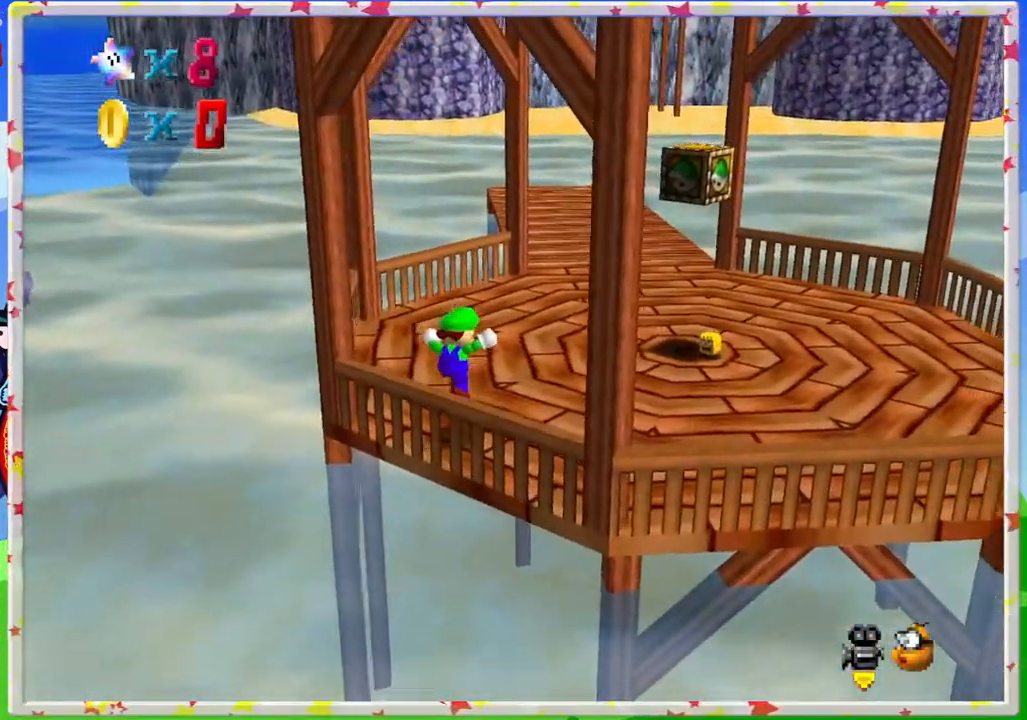
{"buttons": [], "left_stick": "right", "events": [[300, "C_RIGHT", "down"], [317, "left_stick", "right"], [417, "C_RIGHT", "up"]]}
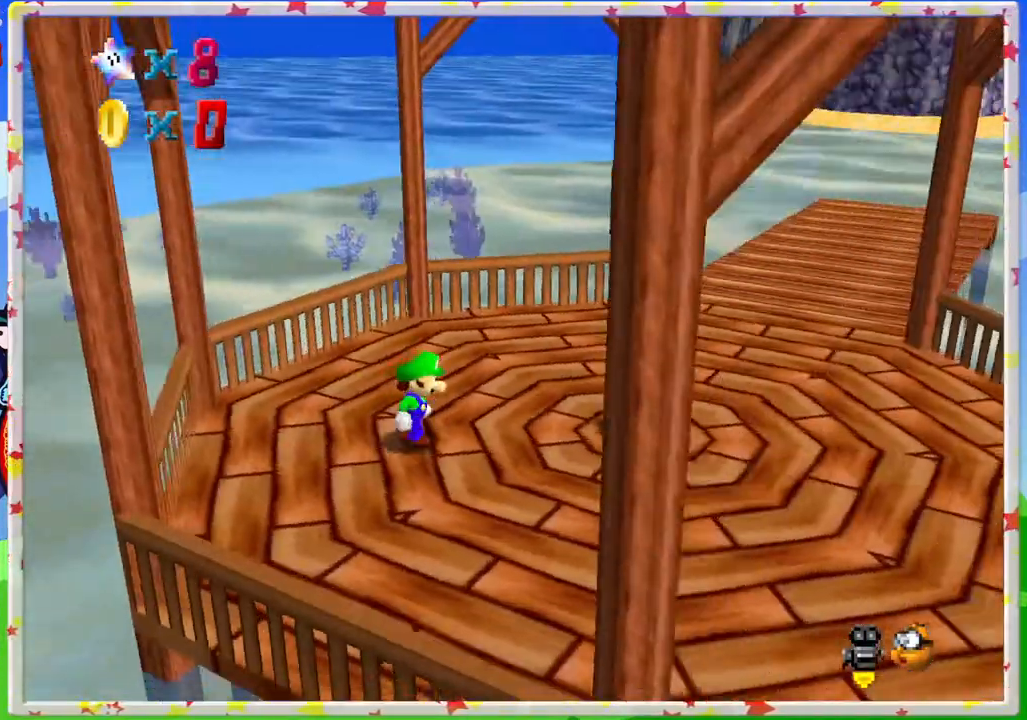
{"buttons": [], "left_stick": "down", "events": [[350, "A", "down"], [417, "A", "up"], [467, "left_stick", "down"]]}
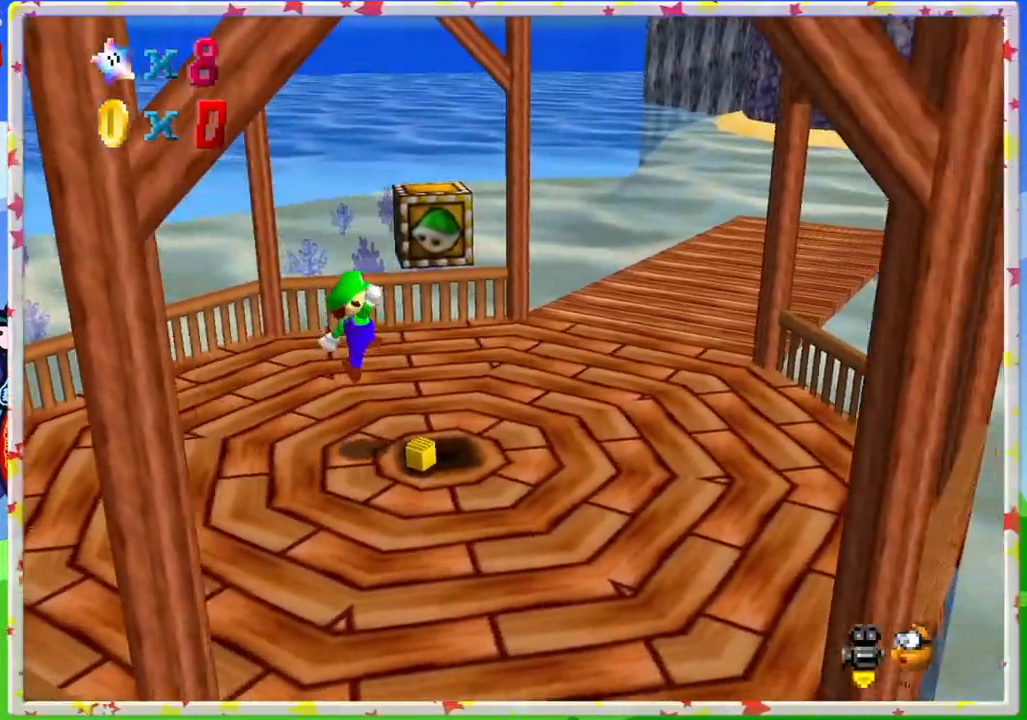
{"buttons": ["A"], "left_stick": "left", "events": [[117, "left_stick", "center"], [233, "left_stick", "left"], [350, "A", "down"]]}
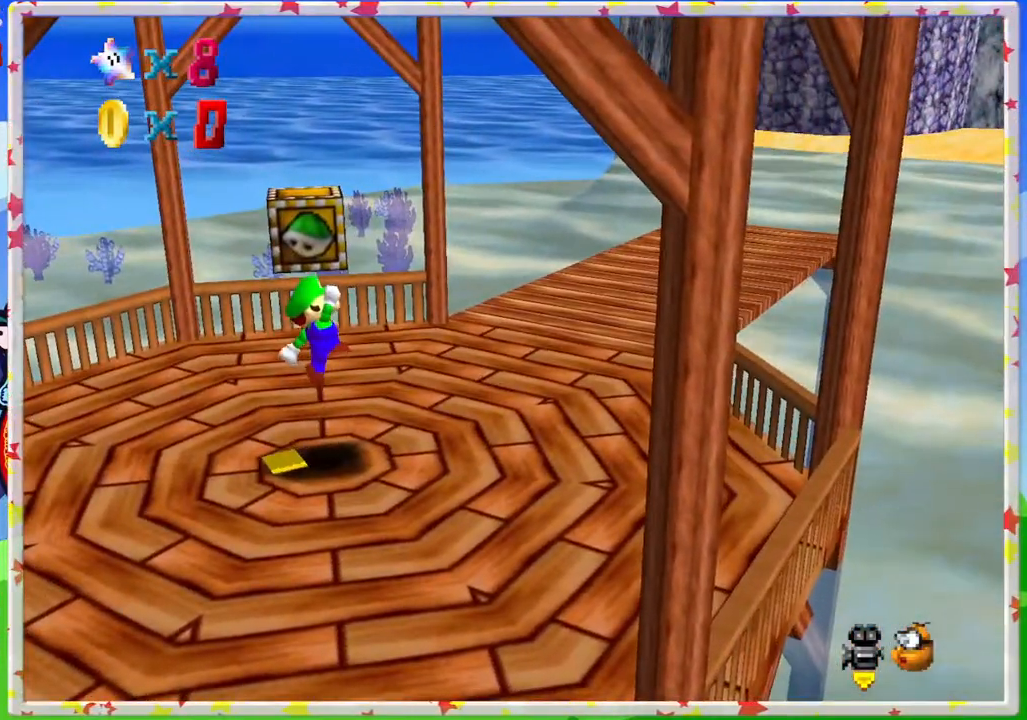
{"buttons": ["A"], "left_stick": "right", "events": [[117, "A", "up"], [167, "left_stick", "center"], [417, "A", "down"], [483, "left_stick", "right"]]}
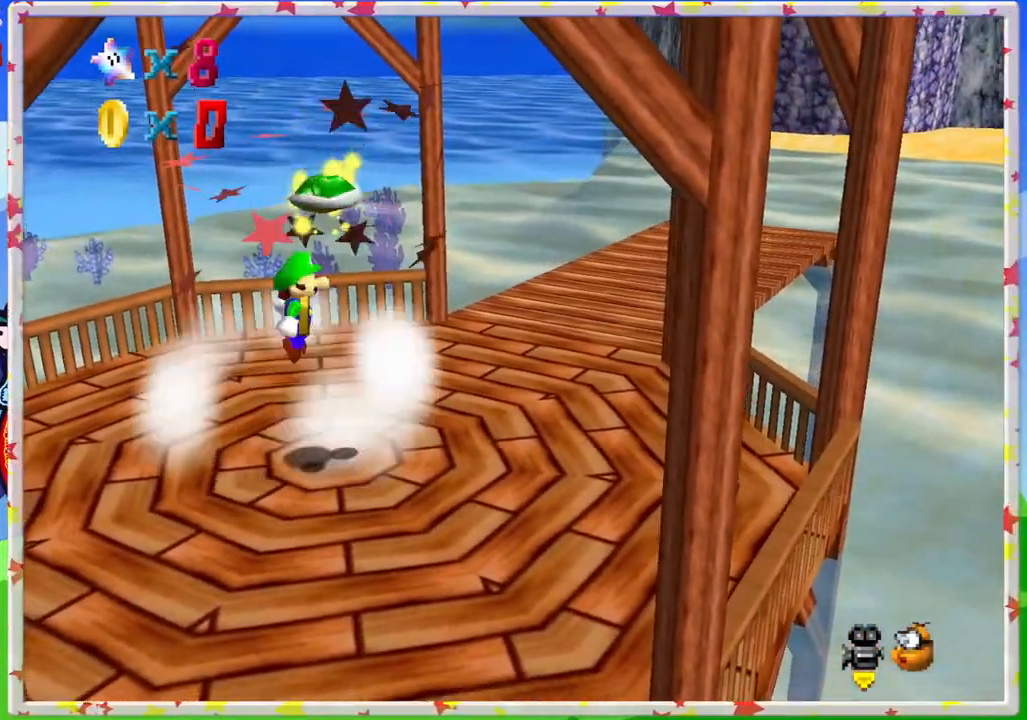
{"buttons": ["C_LEFT"], "left_stick": "right", "events": [[117, "left_stick", "center"], [167, "left_stick", "up"], [217, "left_stick", "up-right"], [233, "A", "up"], [333, "left_stick", "right"], [467, "C_LEFT", "down"]]}
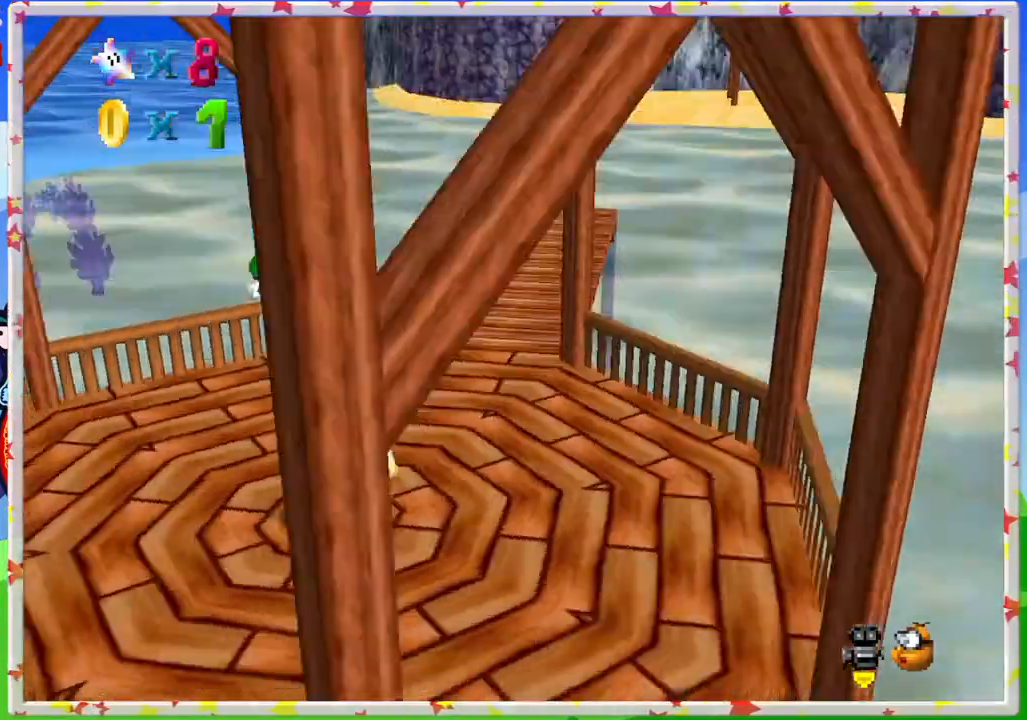
{"buttons": [], "left_stick": "right", "events": [[67, "left_stick", "up-right"], [117, "C_LEFT", "up"], [250, "left_stick", "right"], [267, "C_LEFT", "down"], [383, "C_LEFT", "up"]]}
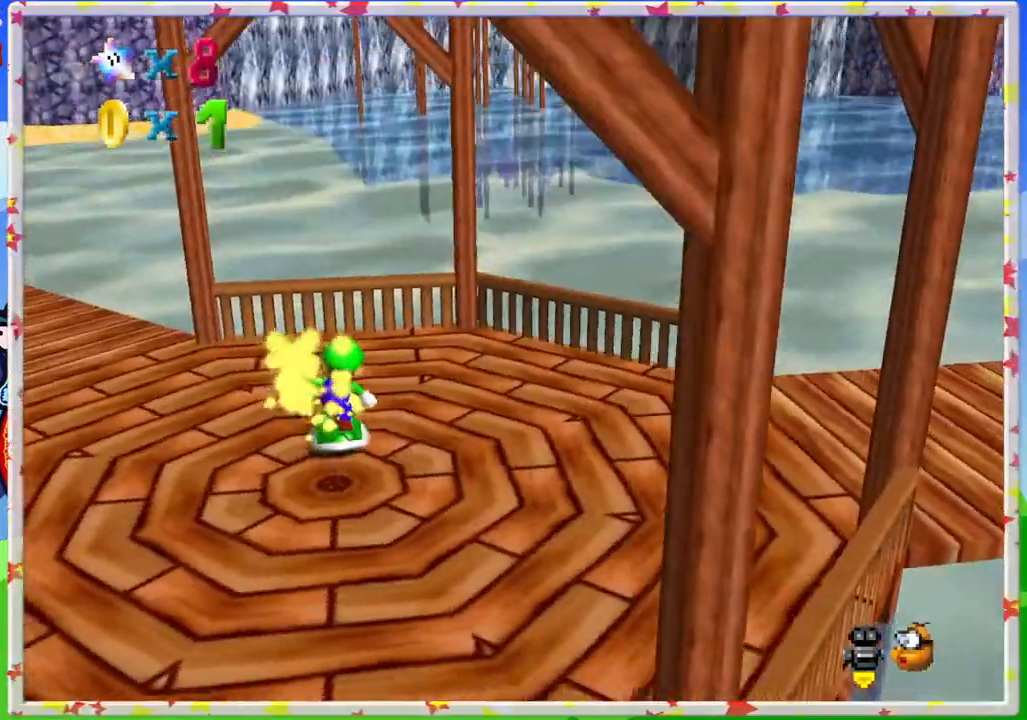
{"buttons": ["C_LEFT"], "left_stick": "right", "events": [[83, "C_LEFT", "down"], [217, "C_LEFT", "up"], [450, "C_LEFT", "down"]]}
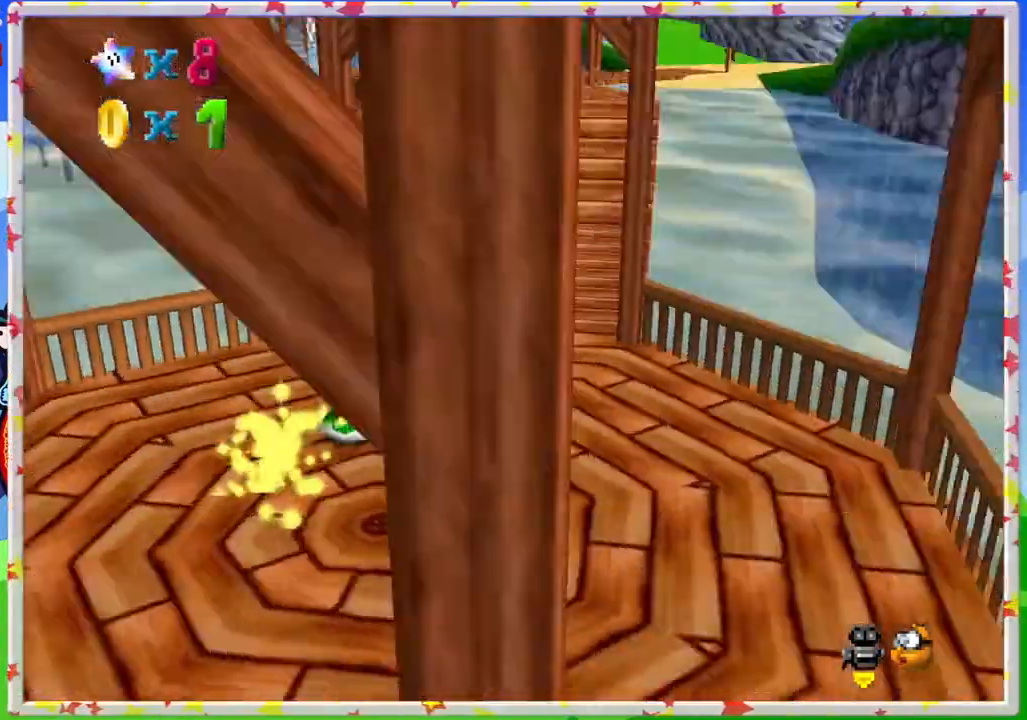
{"buttons": ["C_RIGHT"], "left_stick": "up", "events": [[67, "C_LEFT", "up"], [67, "left_stick", "up-right"], [283, "left_stick", "up"], [417, "C_RIGHT", "down"]]}
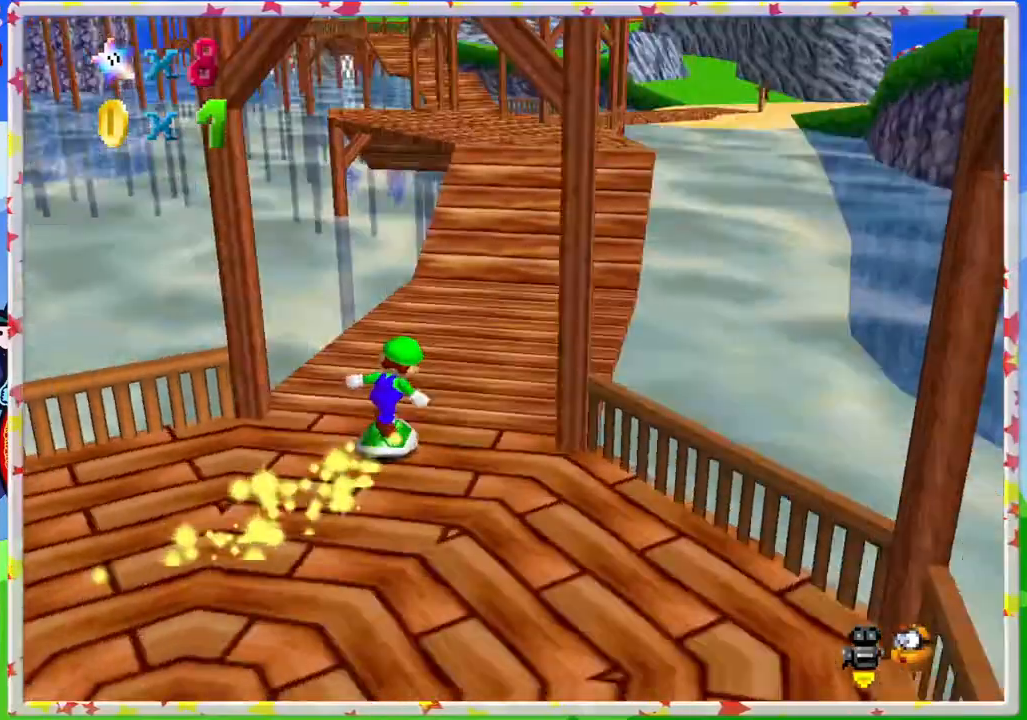
{"buttons": [], "left_stick": "up-right", "events": [[33, "C_RIGHT", "up"], [100, "left_stick", "up-right"]]}
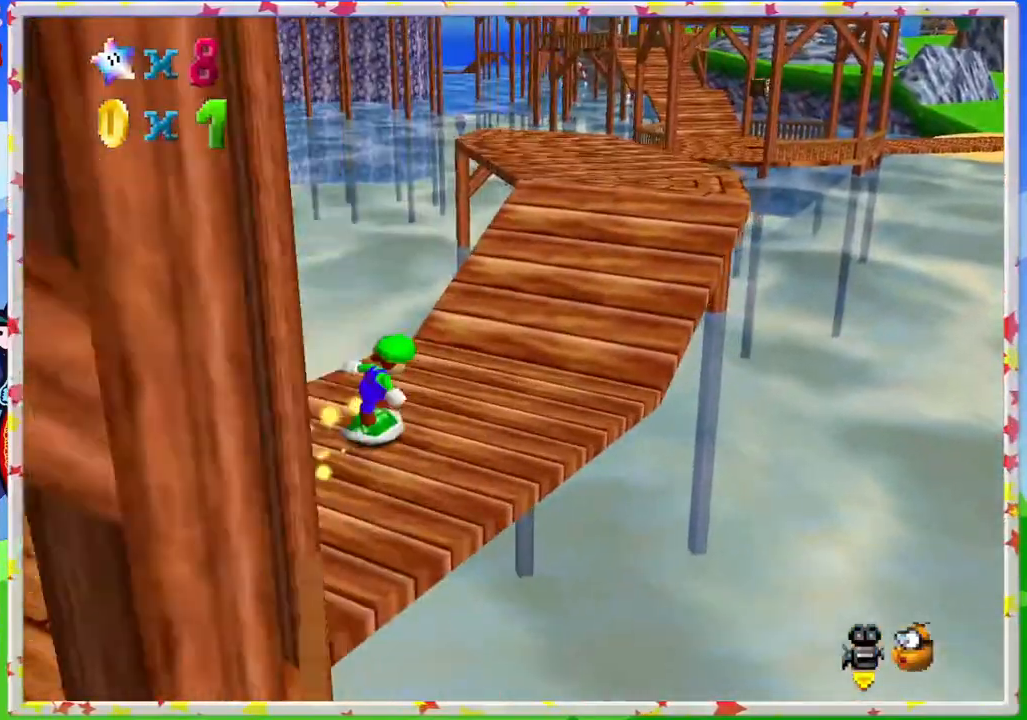
{"buttons": [], "left_stick": "up-right", "events": []}
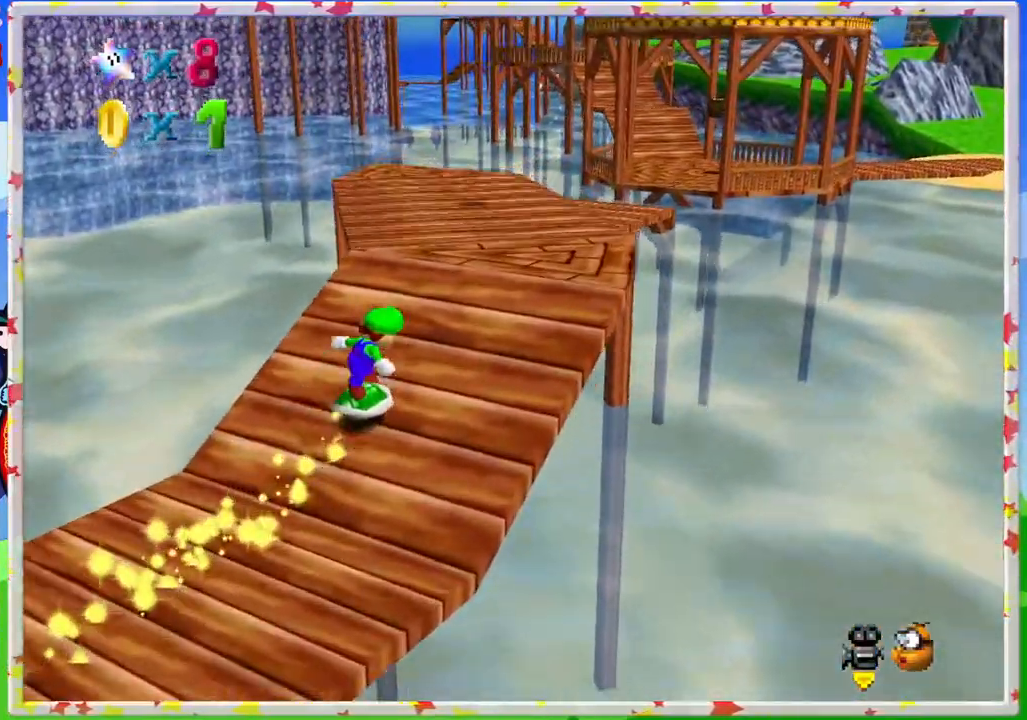
{"buttons": [], "left_stick": "up", "events": [[150, "left_stick", "up"], [400, "C_LEFT", "down"], [483, "C_LEFT", "up"]]}
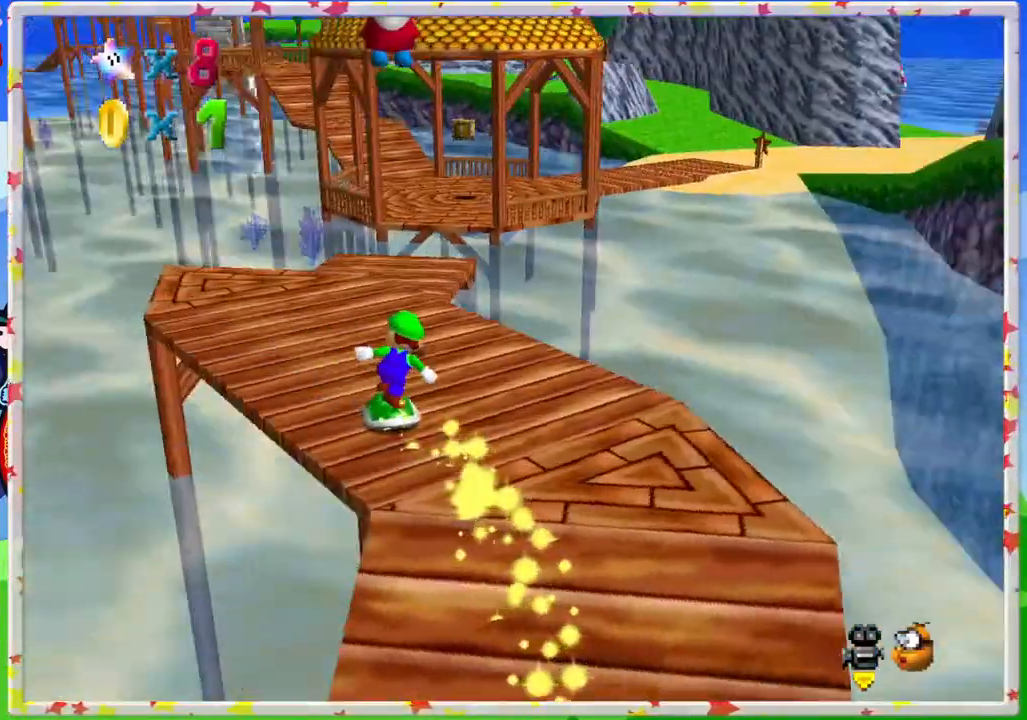
{"buttons": [], "left_stick": "up", "events": []}
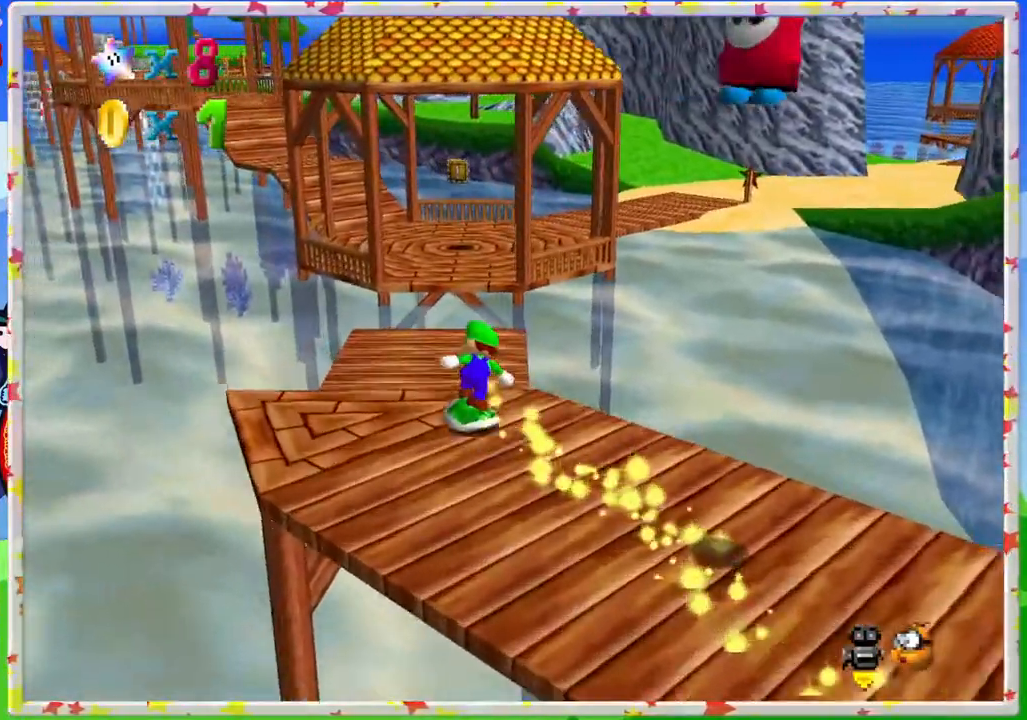
{"buttons": [], "left_stick": "up", "events": []}
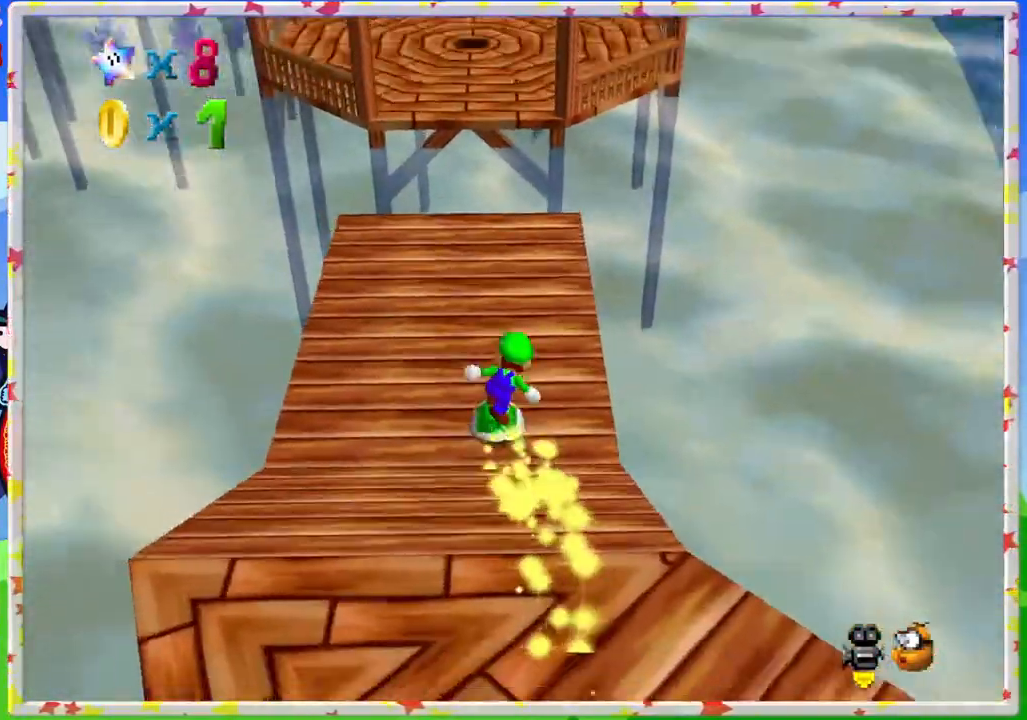
{"buttons": ["A"], "left_stick": "up", "events": [[317, "A", "down"]]}
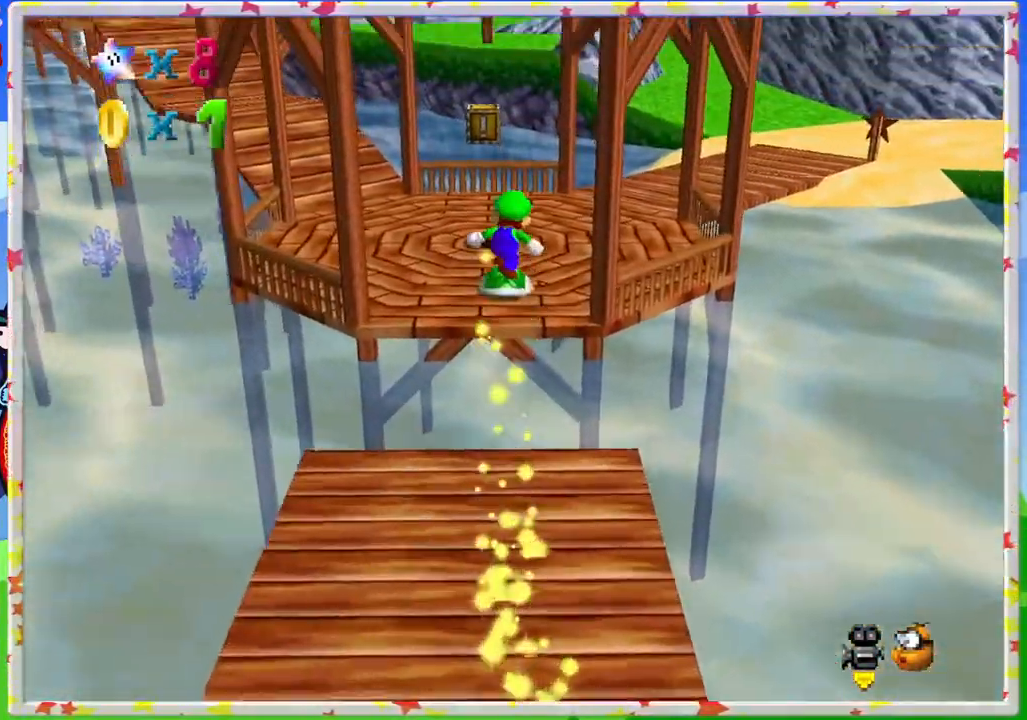
{"buttons": [], "left_stick": "down", "events": [[167, "A", "up"], [250, "left_stick", "down"]]}